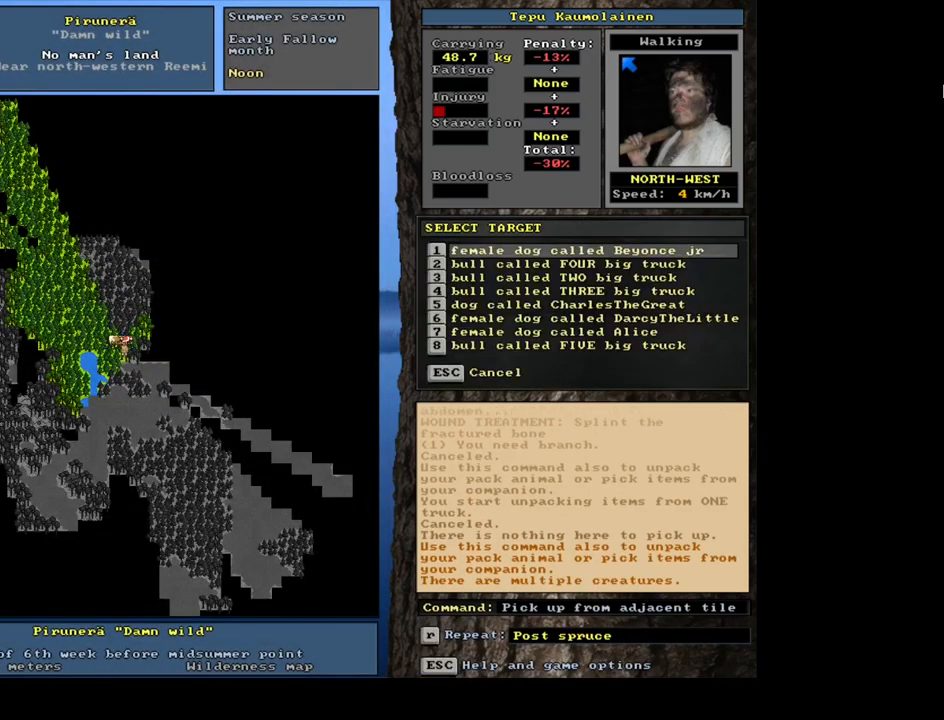
Gameplay with keyboard and mouse; each line is a JSON object with the keys and mouse buttons held at the frame after it. "events" lists presses ("down") and releases ("up") of "alt", "backspace", "ctrl", "escape", "f1", "f10", "f11", "f12", "f2", "f3", "f4", "f5", "f6", "f7", "f8", "f9", "num0", "num1", "num2", "num3", "num4", "num5", "num6", "num7", "num8", "num9", "space", "super", "mouse_left", "mouse_wheel", "mouse_right", "mouse_mb4" and "mouse_mb5" between this image and that frame as [ms after this image, input, new state], when the widget could be followed in between. "mouse_left", "mouse_wheel", "mouse_right", "mouse_mb4", "mouse_mb5" = the "left", "wheel", "right", "mb4", "mb5" buttons of the "mouse" list. No other keys are recorded. "wheel" means that the mouse wheel is clicked or scrolled. Mouse movement is not recorded.
{"keys": [], "mouse": [], "events": []}
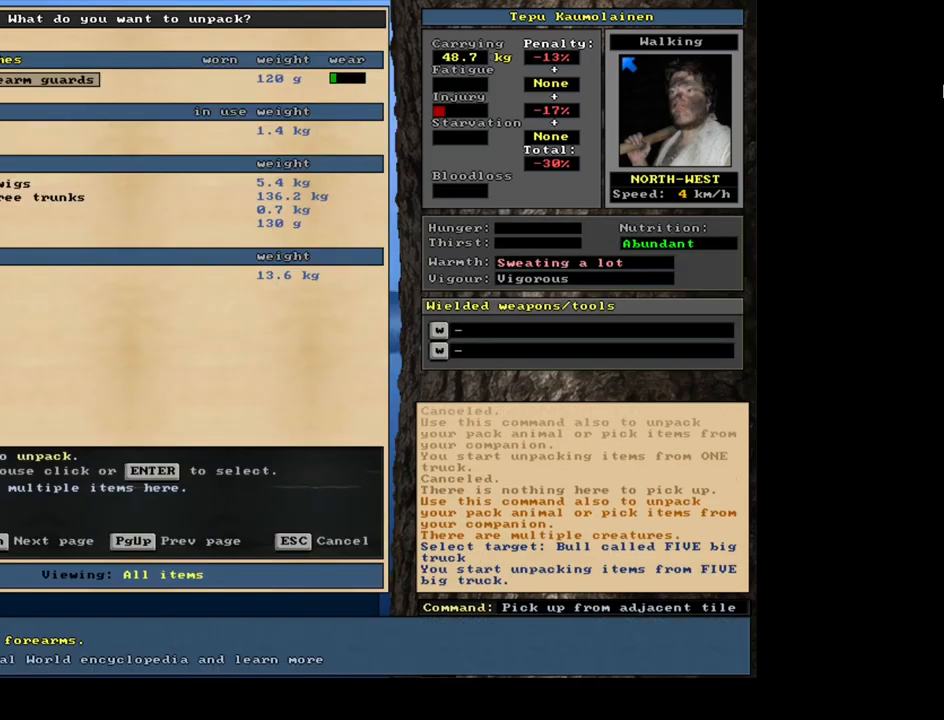
{"keys": [], "mouse": [], "events": []}
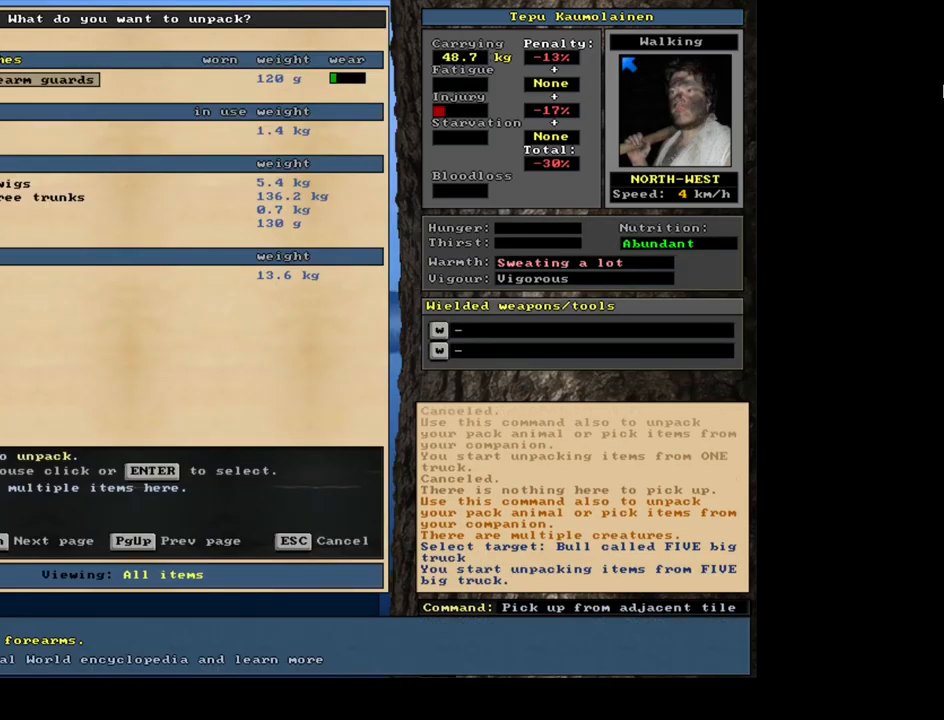
{"keys": [], "mouse": [], "events": []}
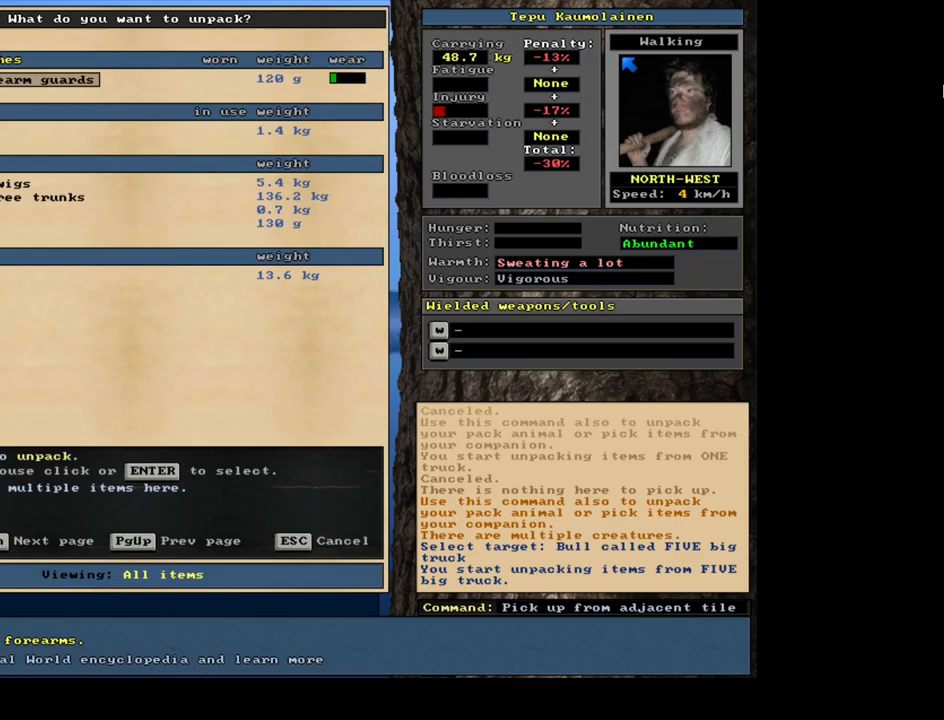
{"keys": [], "mouse": [], "events": []}
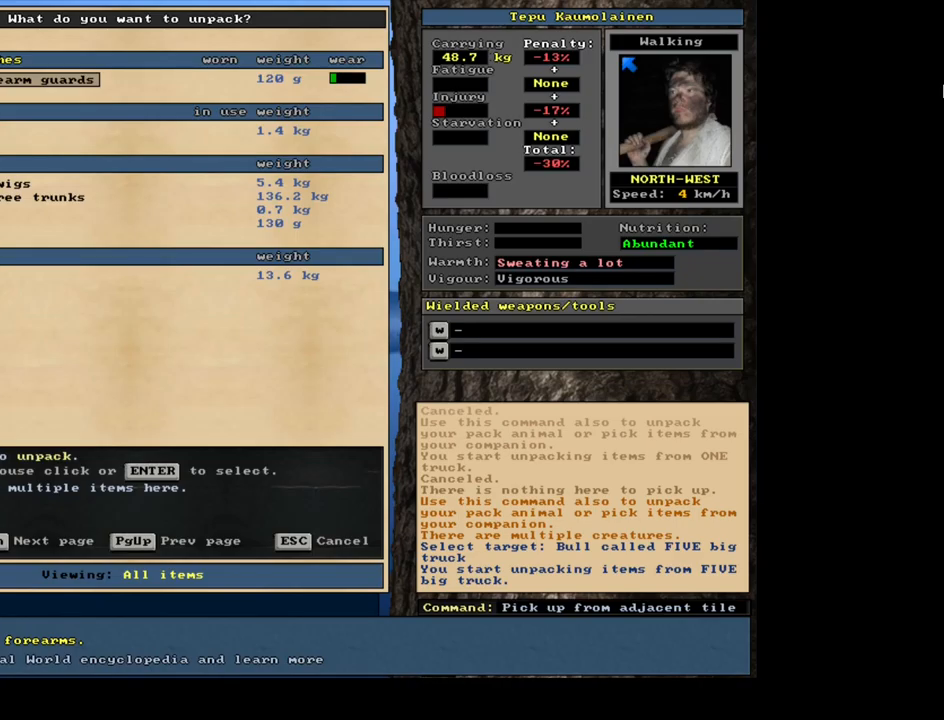
{"keys": [], "mouse": [], "events": []}
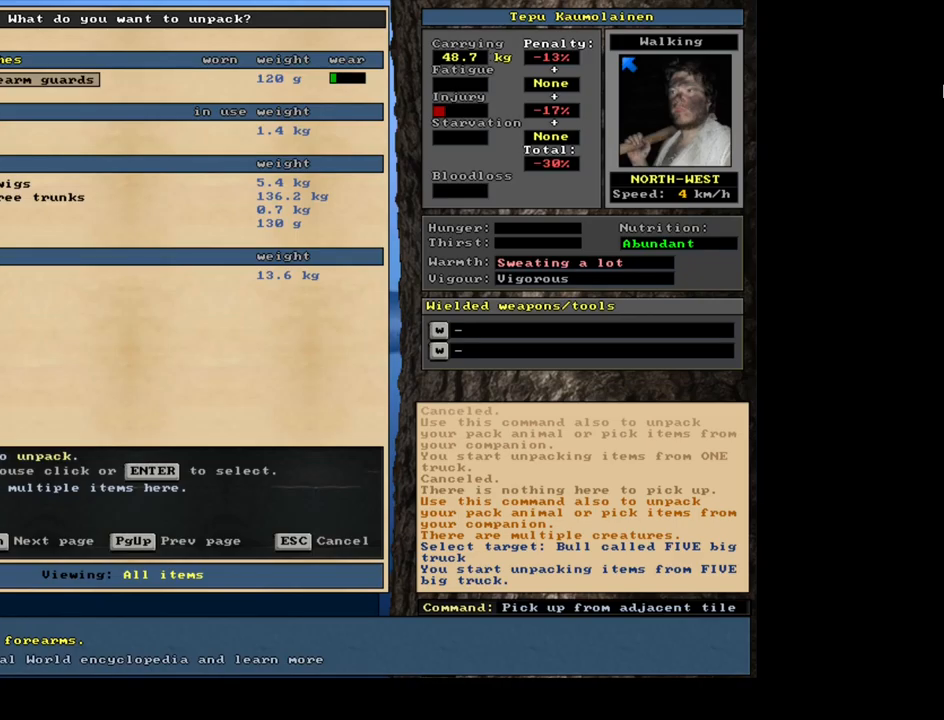
{"keys": [], "mouse": [], "events": []}
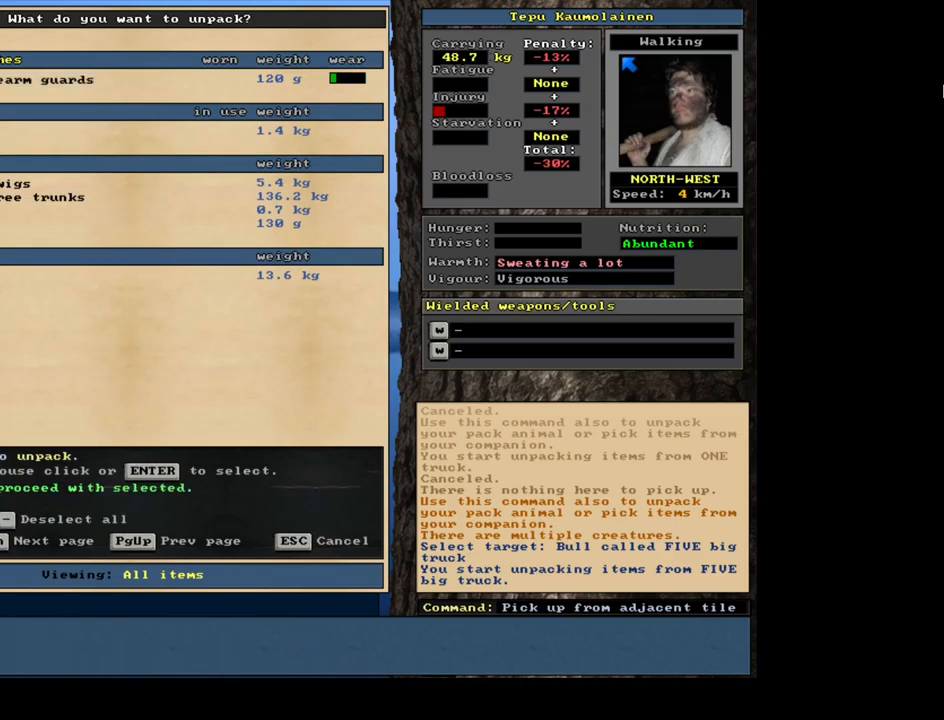
{"keys": [], "mouse": [], "events": [[67, "space", "down"], [200, "space", "up"]]}
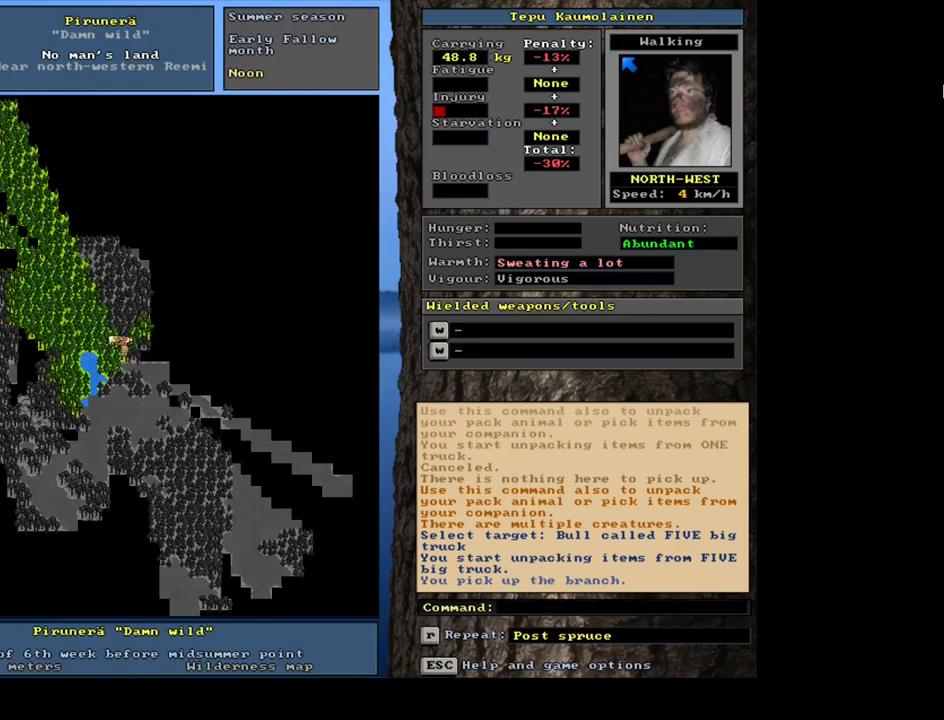
{"keys": [], "mouse": [], "events": []}
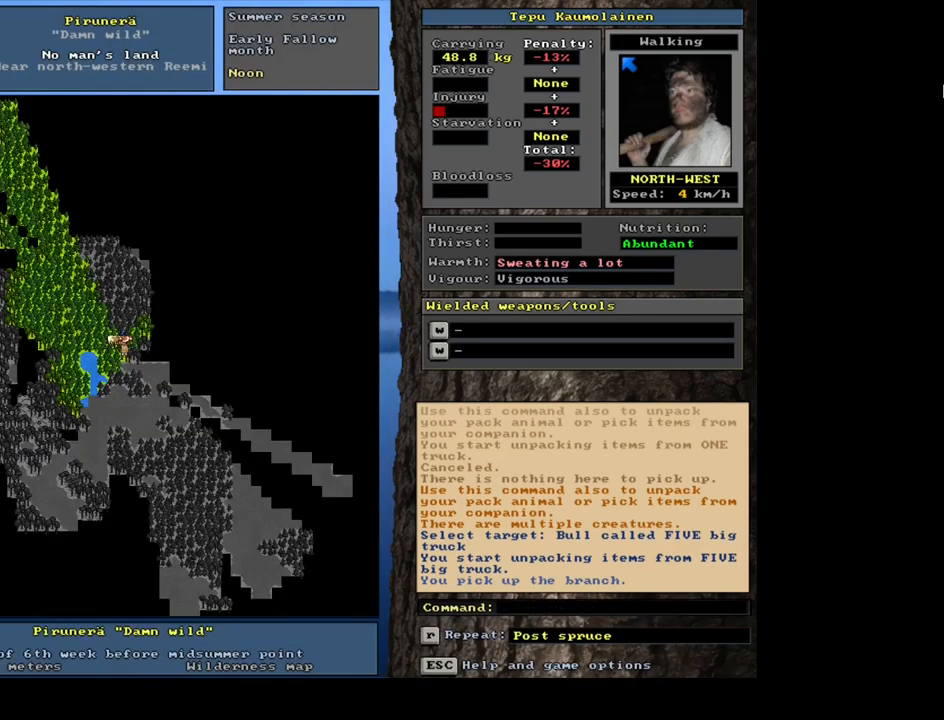
{"keys": [], "mouse": [], "events": [[367, "num3", "down"], [450, "num3", "up"]]}
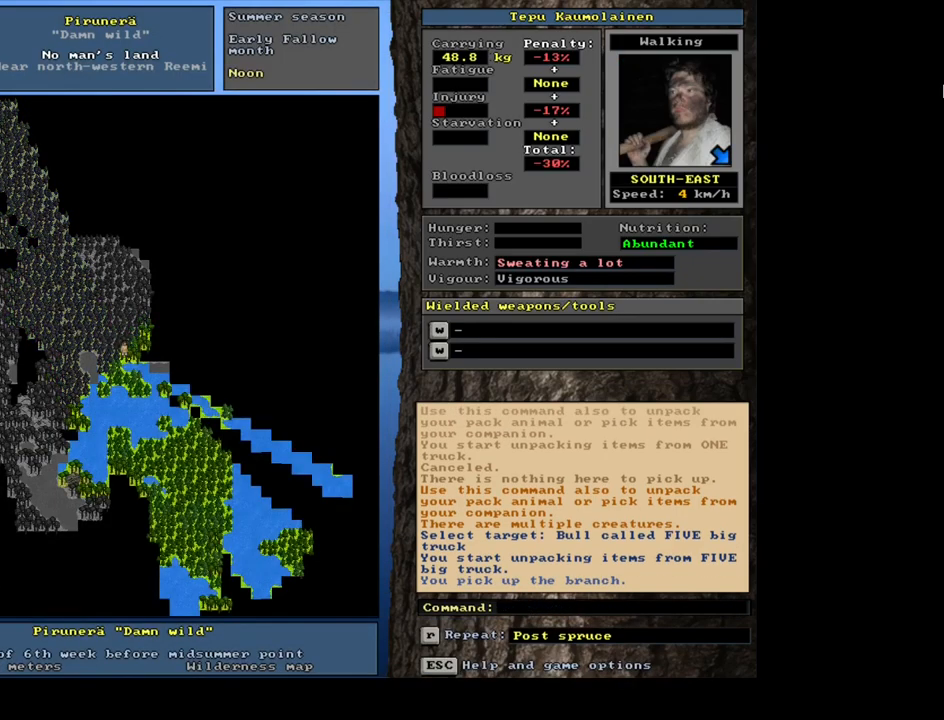
{"keys": [], "mouse": [], "events": []}
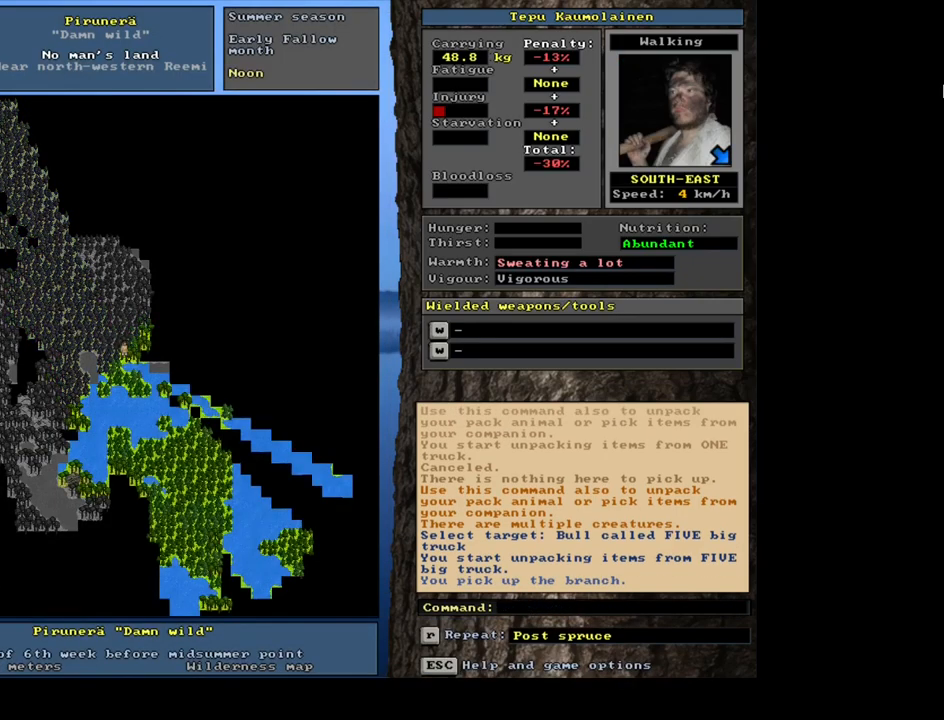
{"keys": [], "mouse": [], "events": [[83, "f7", "down"], [200, "f7", "up"]]}
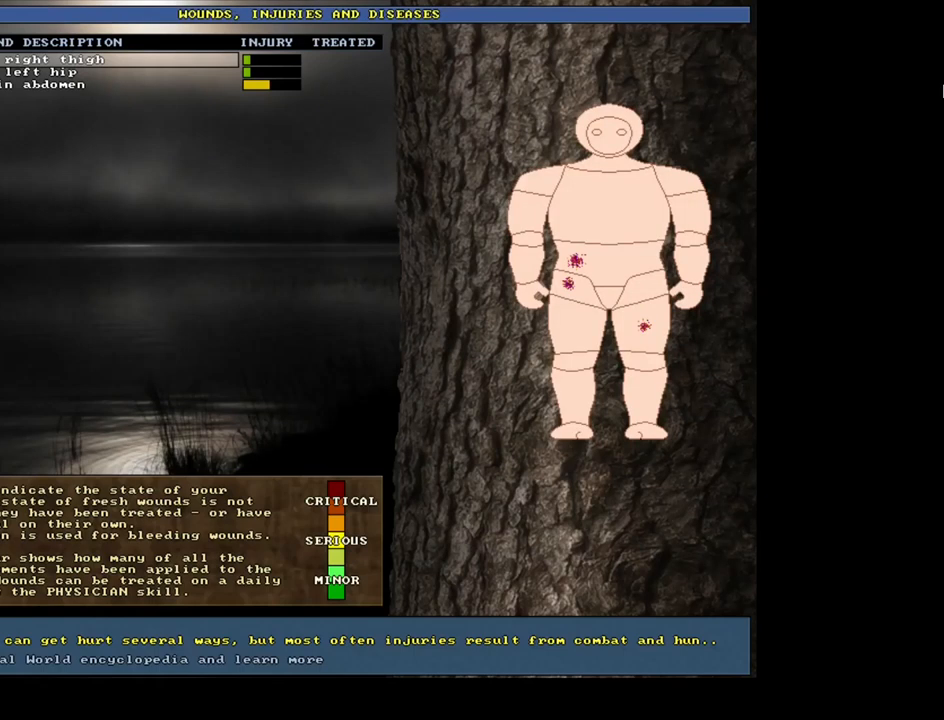
{"keys": [], "mouse": [], "events": []}
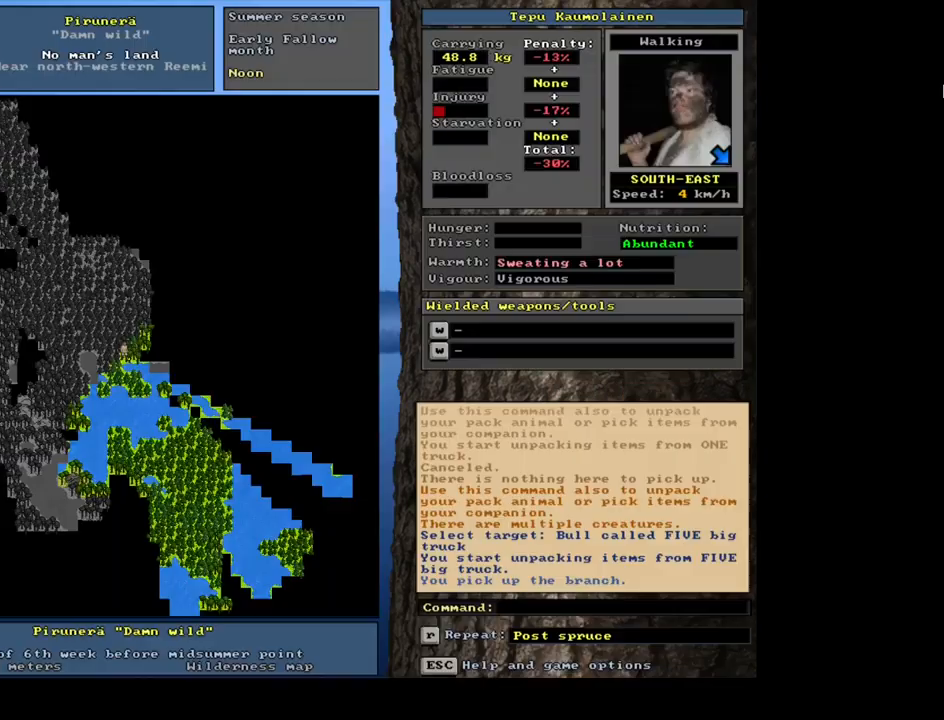
{"keys": [], "mouse": [], "events": []}
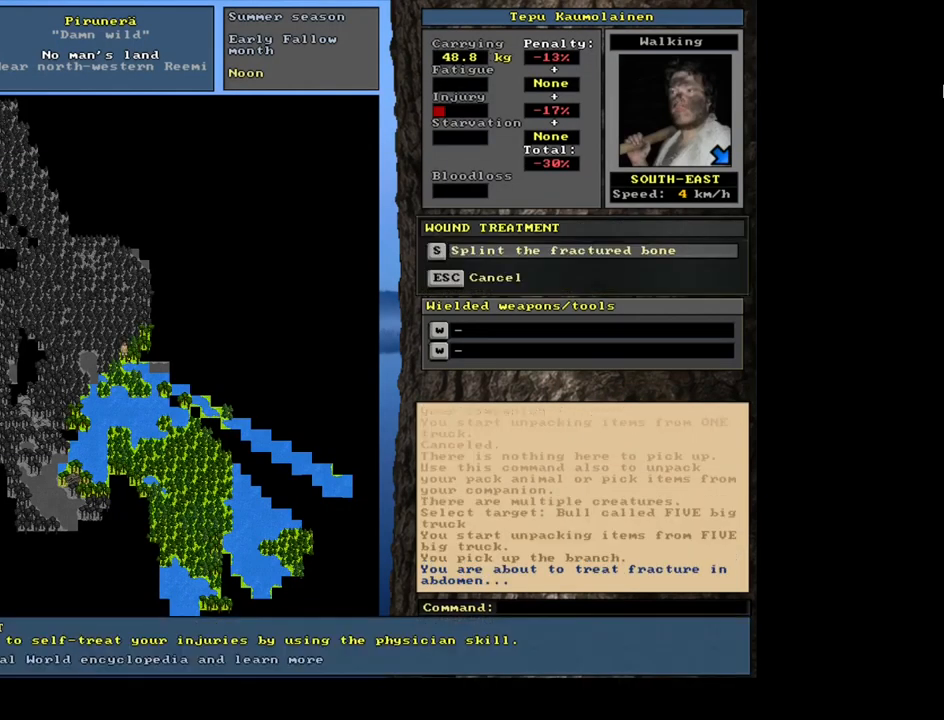
{"keys": [], "mouse": [], "events": []}
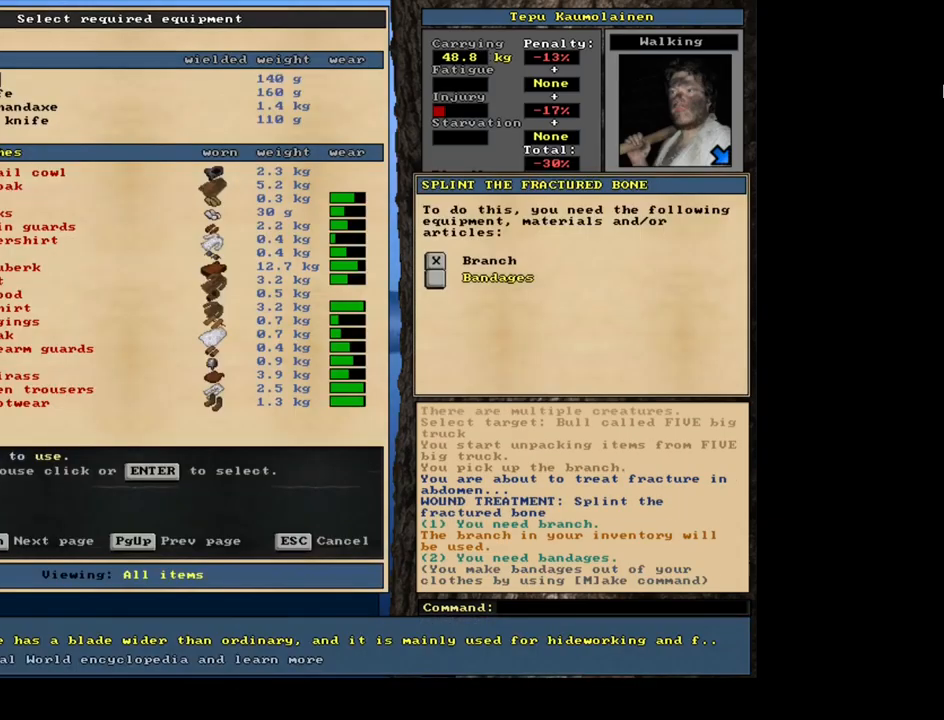
{"keys": [], "mouse": [], "events": []}
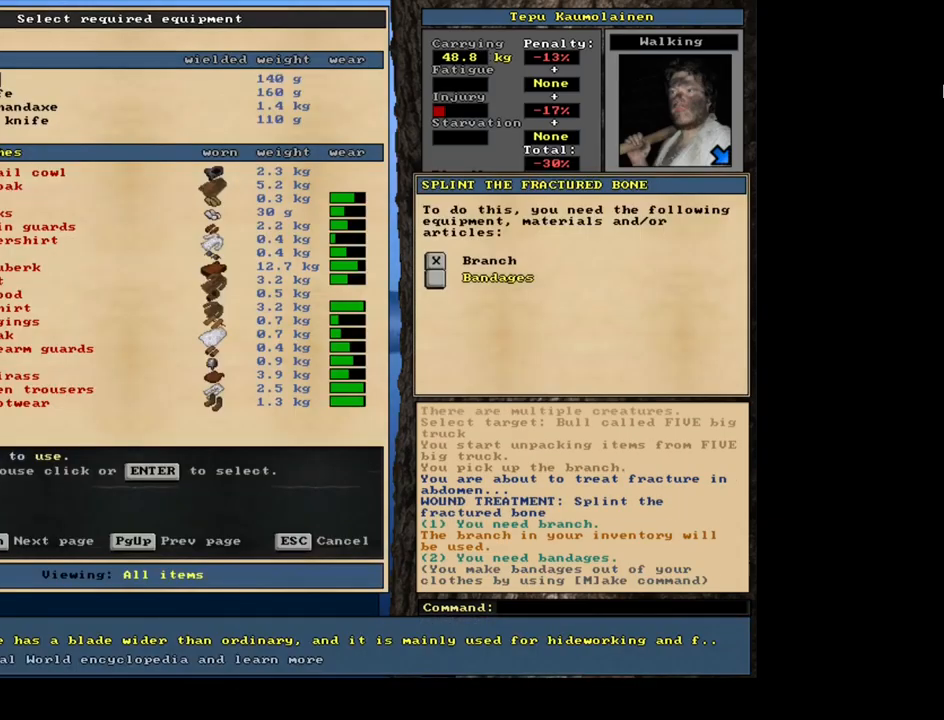
{"keys": [], "mouse": [], "events": []}
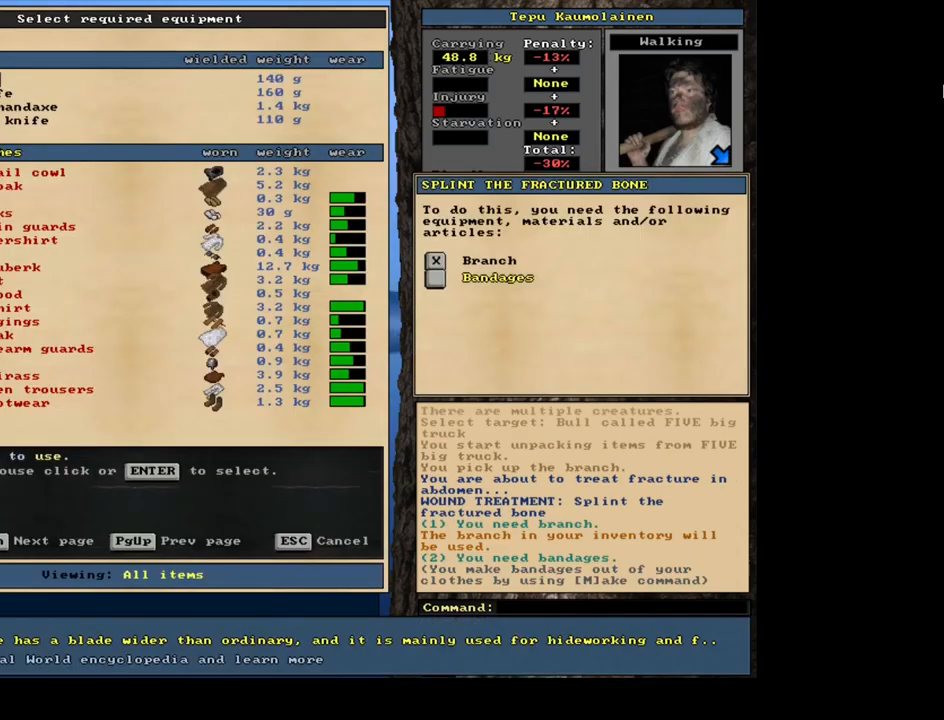
{"keys": [], "mouse": [], "events": [[17, "escape", "down"], [150, "escape", "up"]]}
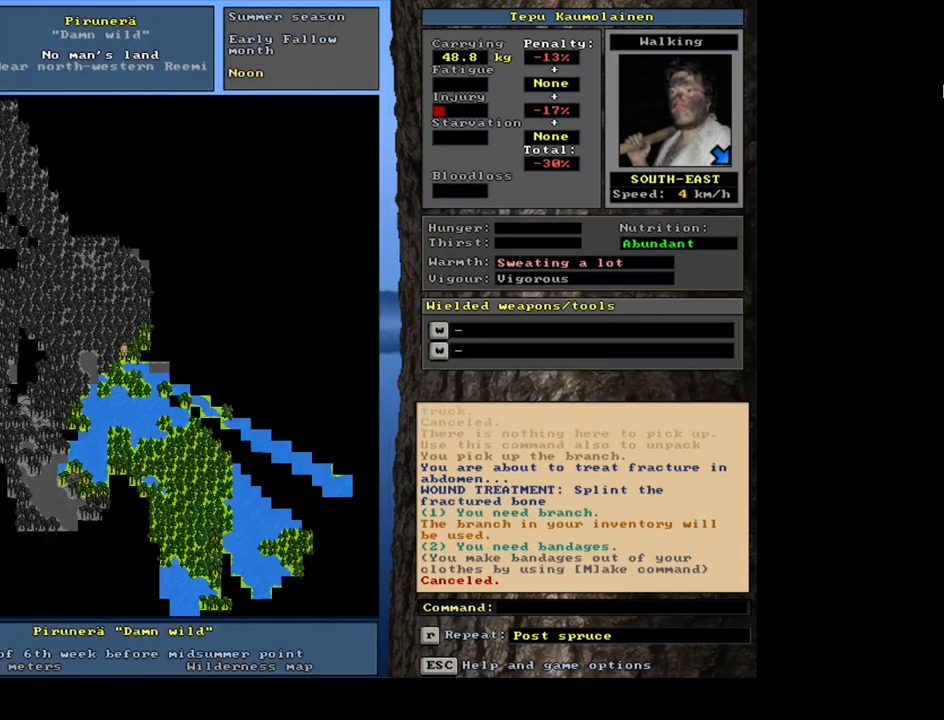
{"keys": [], "mouse": [], "events": []}
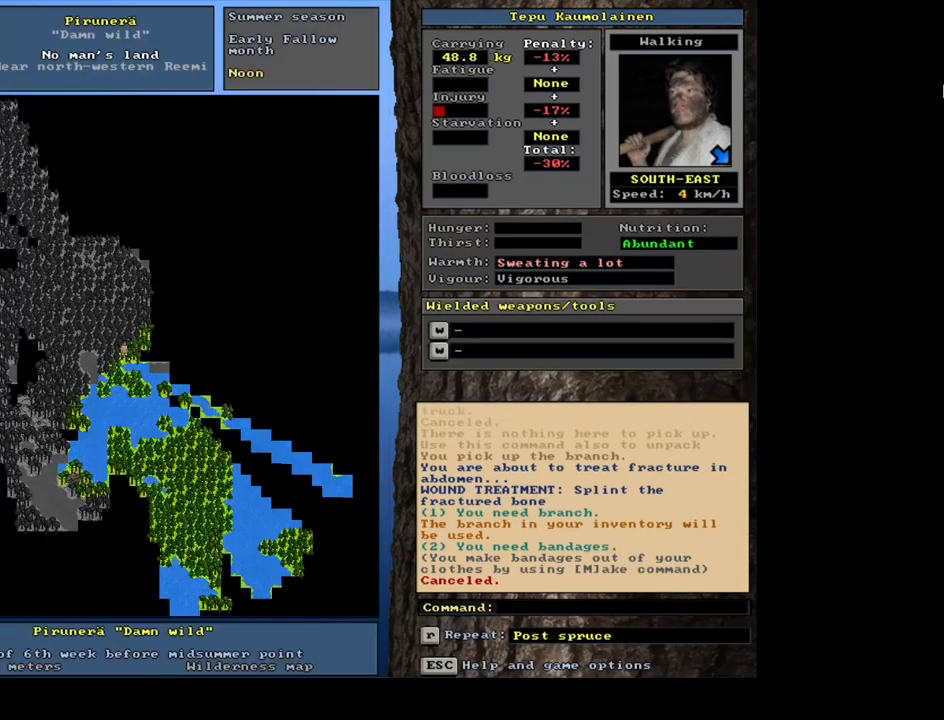
{"keys": [], "mouse": [], "events": [[150, "num3", "down"], [217, "num3", "up"]]}
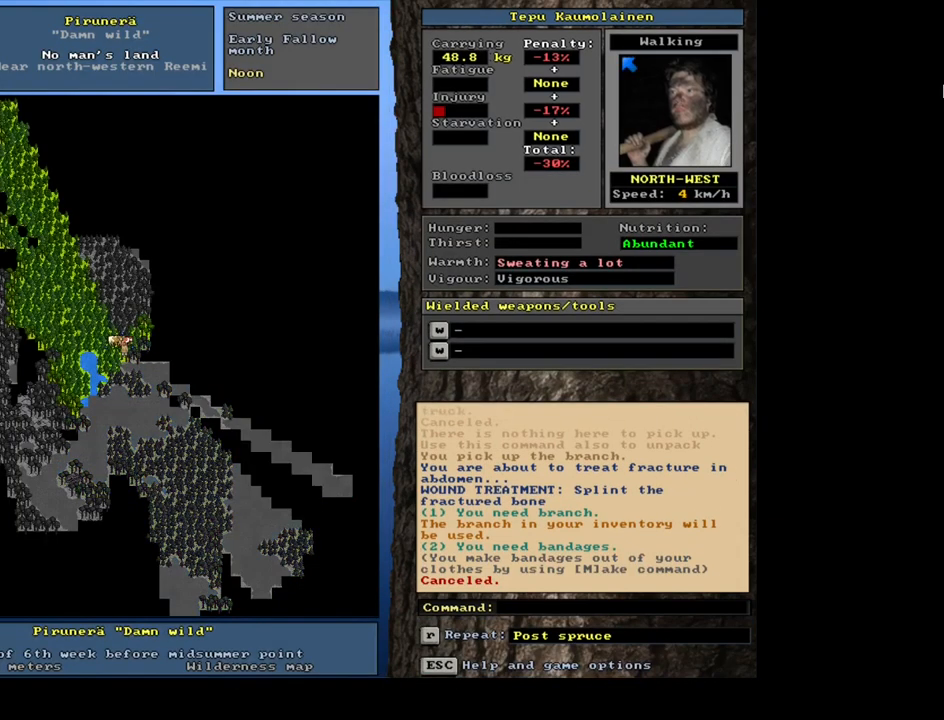
{"keys": [], "mouse": [], "events": []}
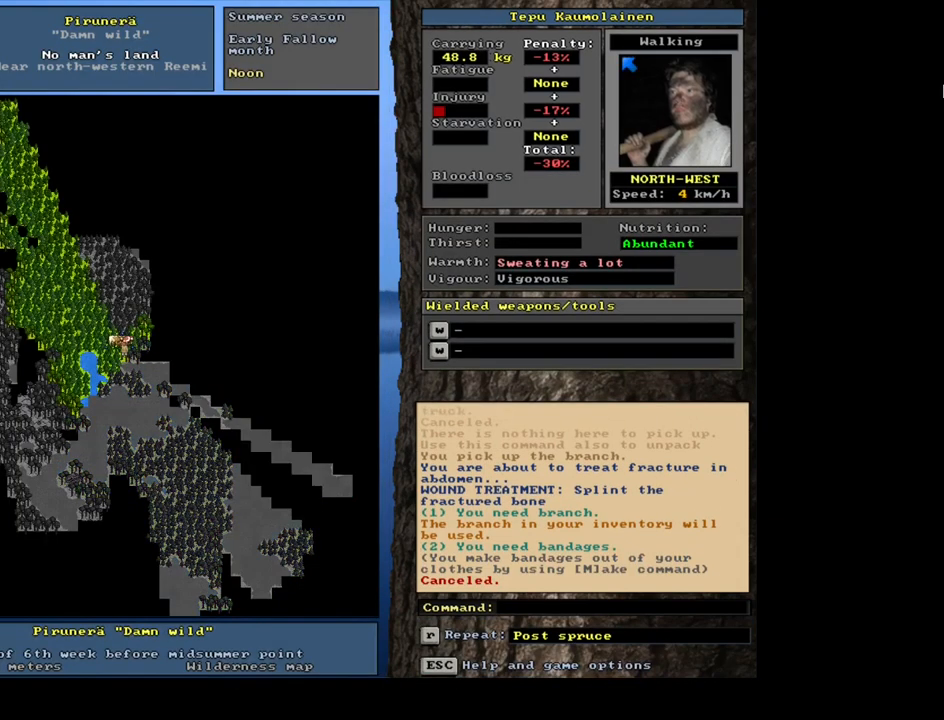
{"keys": [], "mouse": [], "events": []}
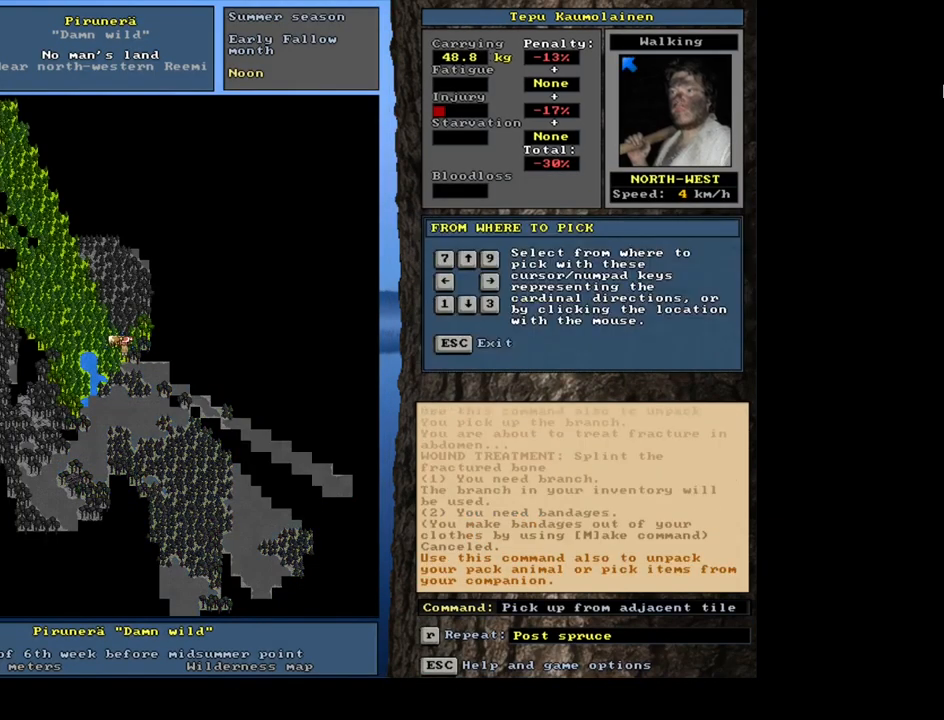
{"keys": [], "mouse": [], "events": []}
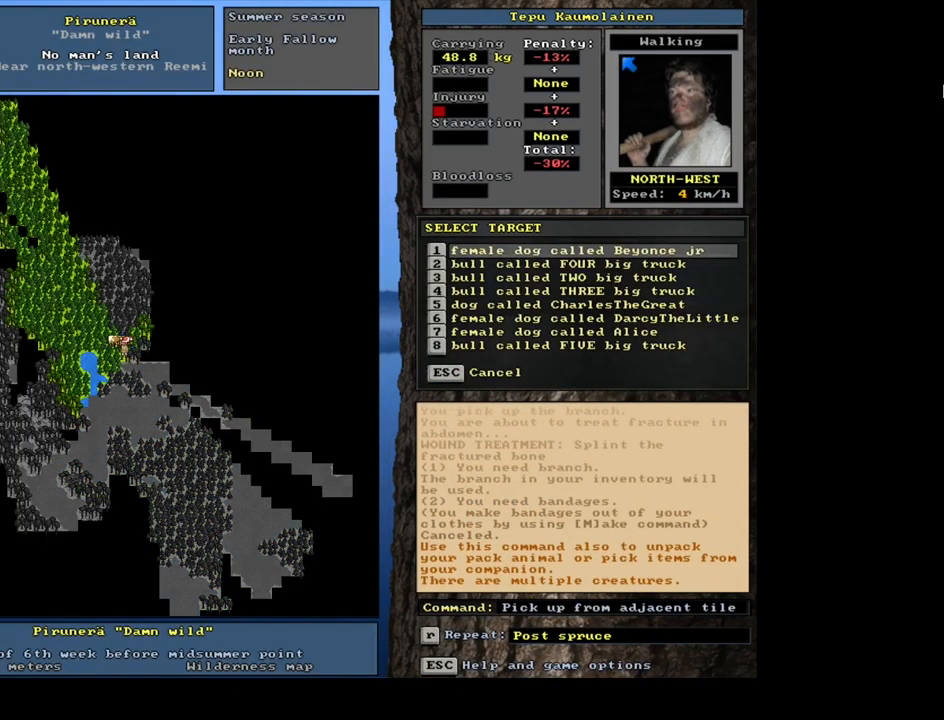
{"keys": [], "mouse": [], "events": []}
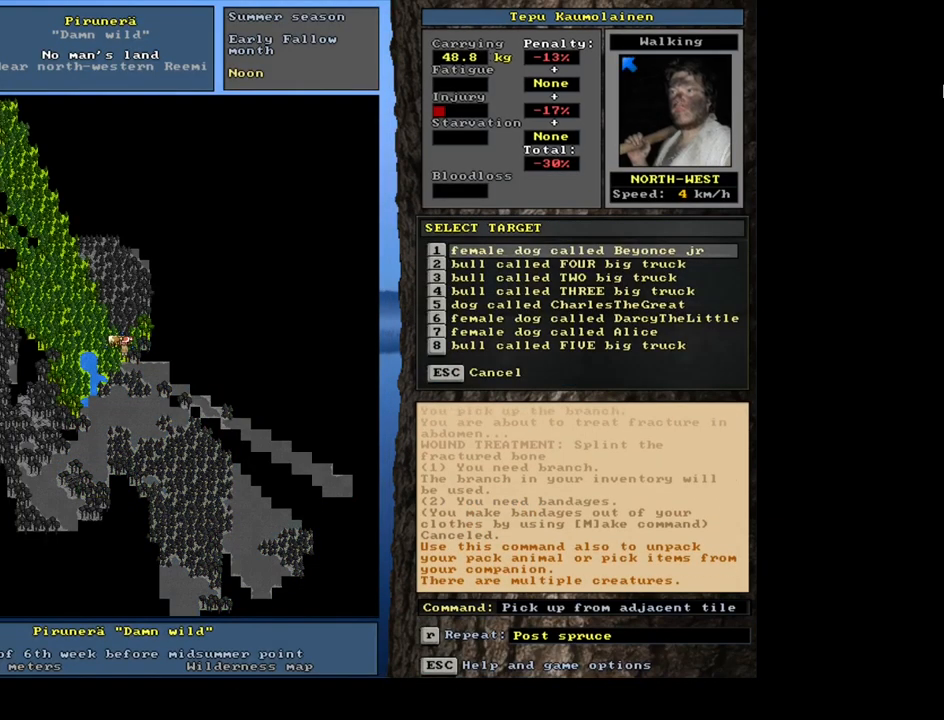
{"keys": [], "mouse": [], "events": []}
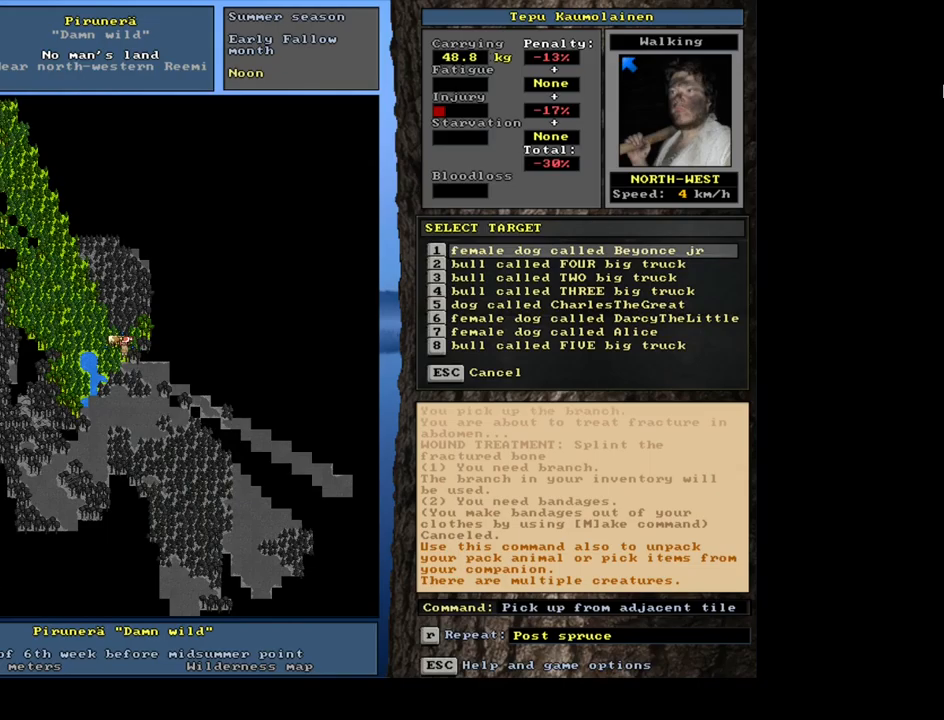
{"keys": [], "mouse": [], "events": []}
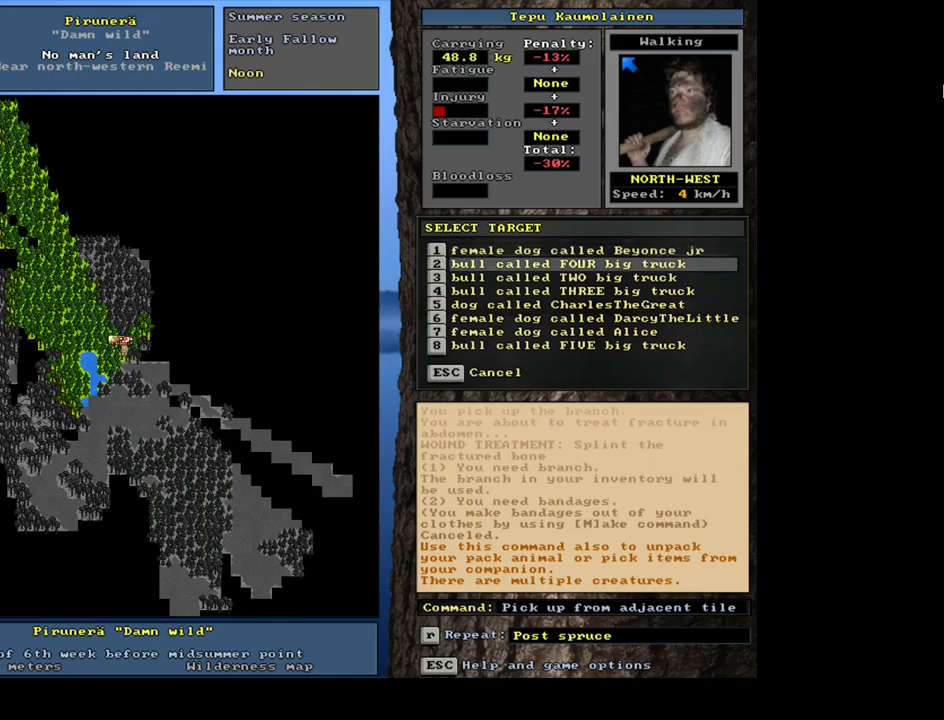
{"keys": [], "mouse": [], "events": []}
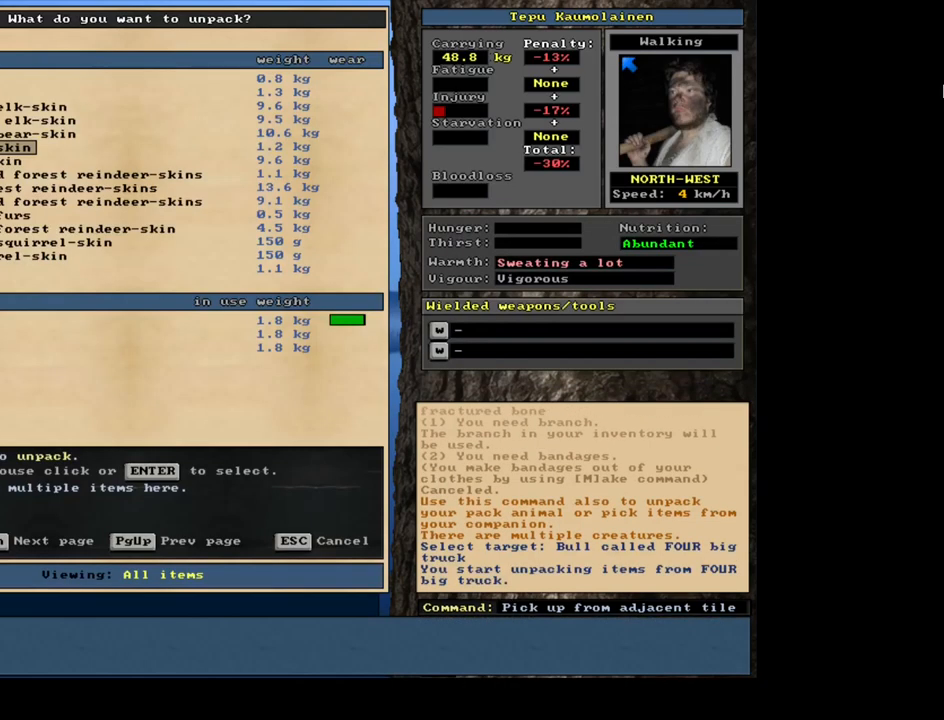
{"keys": [], "mouse": [], "events": []}
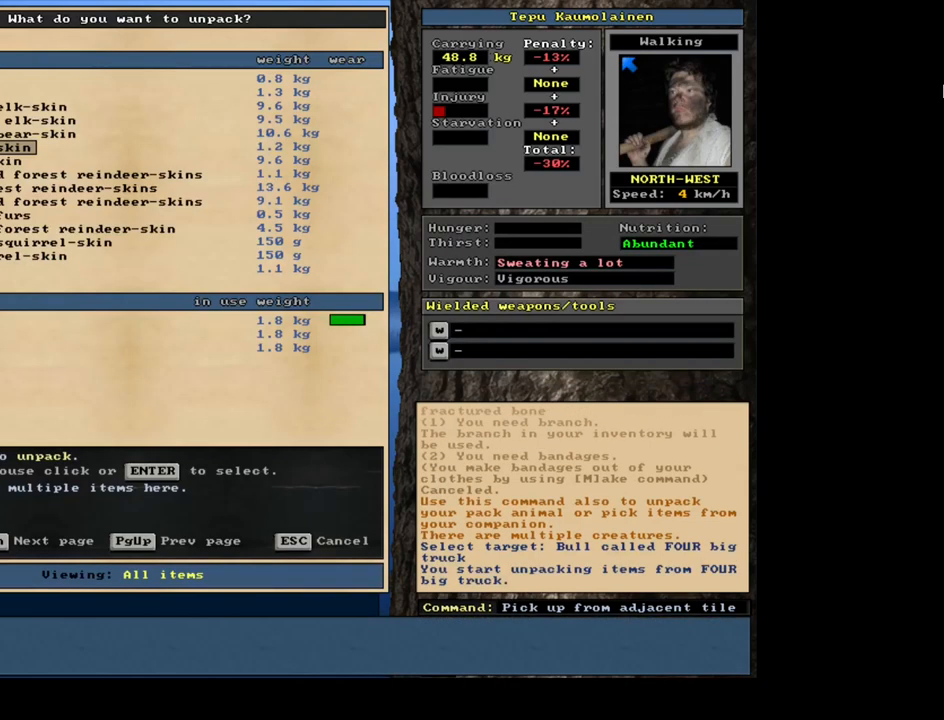
{"keys": [], "mouse": [], "events": [[17, "escape", "down"], [84, "escape", "up"]]}
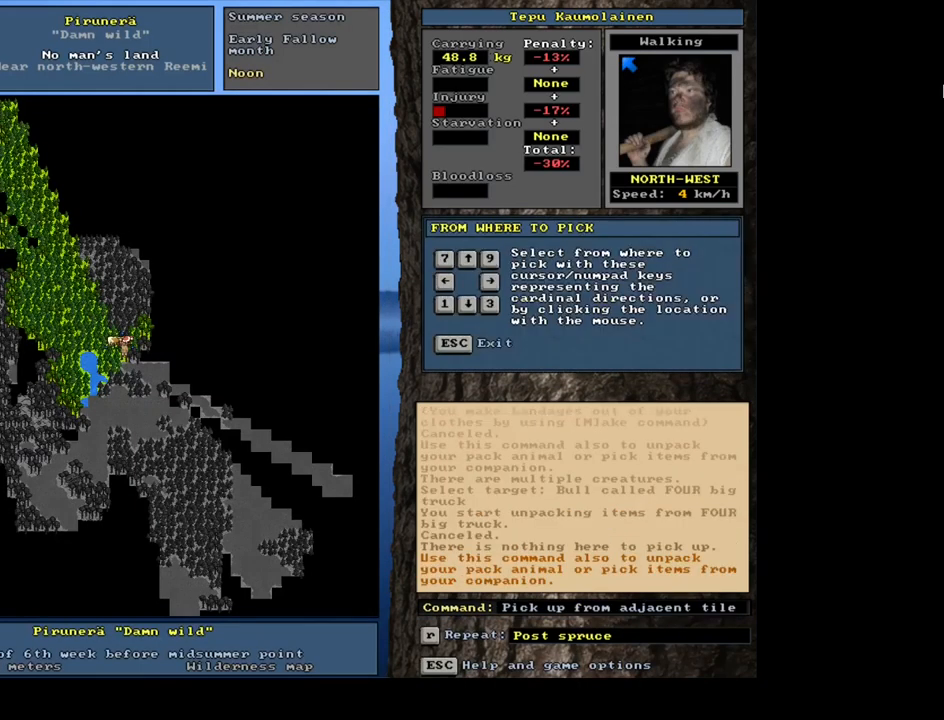
{"keys": [], "mouse": [], "events": []}